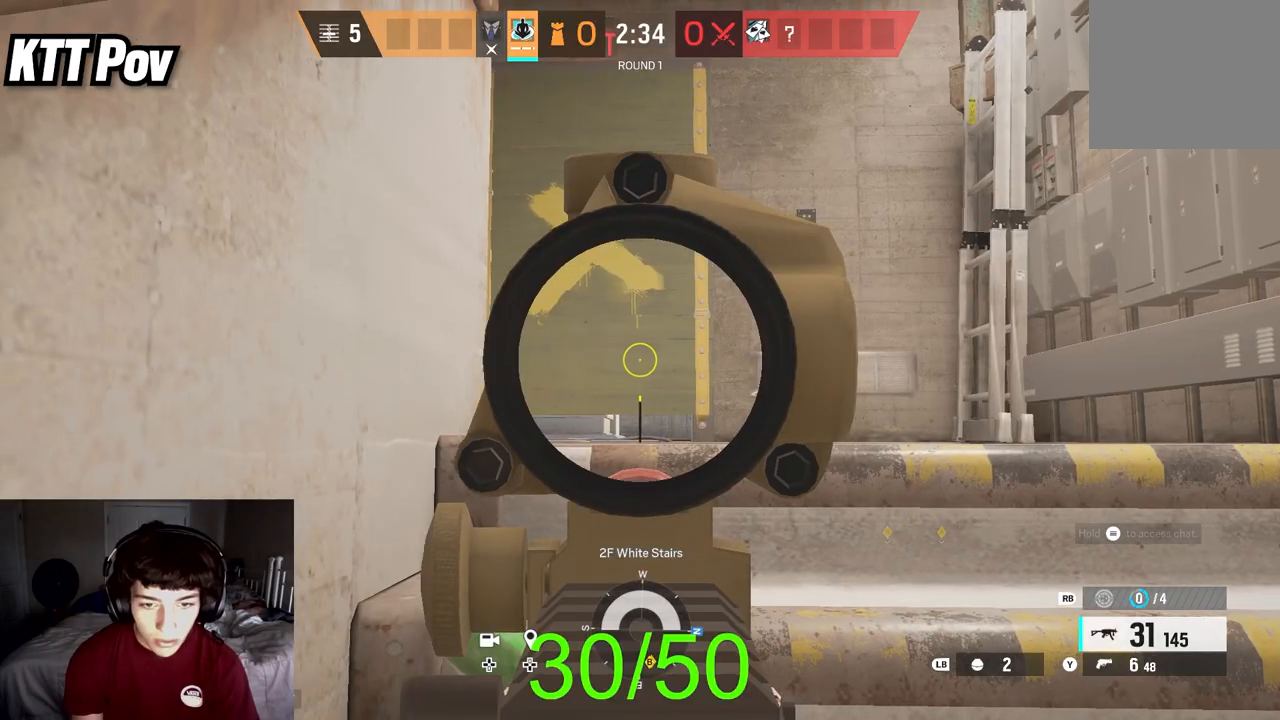
Gameplay with a controller (Xbox layout); each line is a JSON object with the inputs held at the frame after it. "events" lists button and stick changes between this image and that frame as [ms after this image, input, new state], when the widget could be followed in between.
{"buttons": ["L2"], "left_stick": "center", "right_stick": "center", "events": [[117, "right_stick", "center"], [350, "right_stick", "right"], [467, "right_stick", "center"]]}
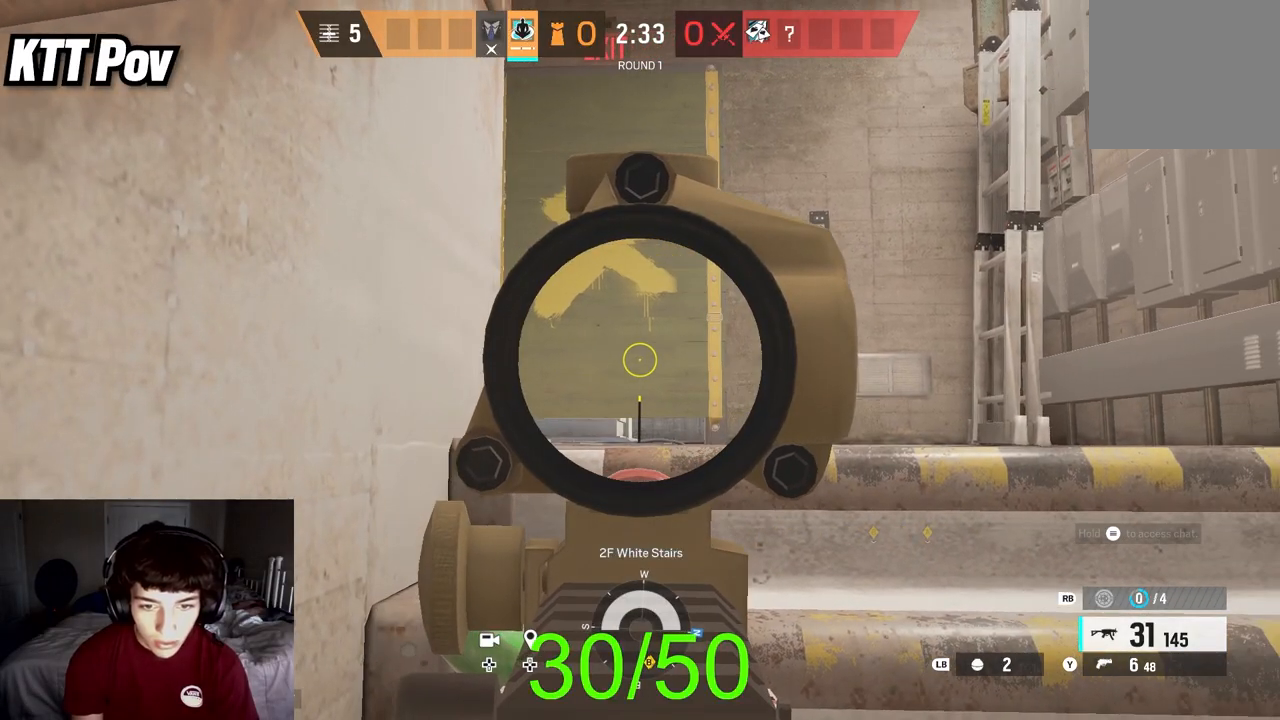
{"buttons": ["L2"], "left_stick": "center", "right_stick": "center", "events": []}
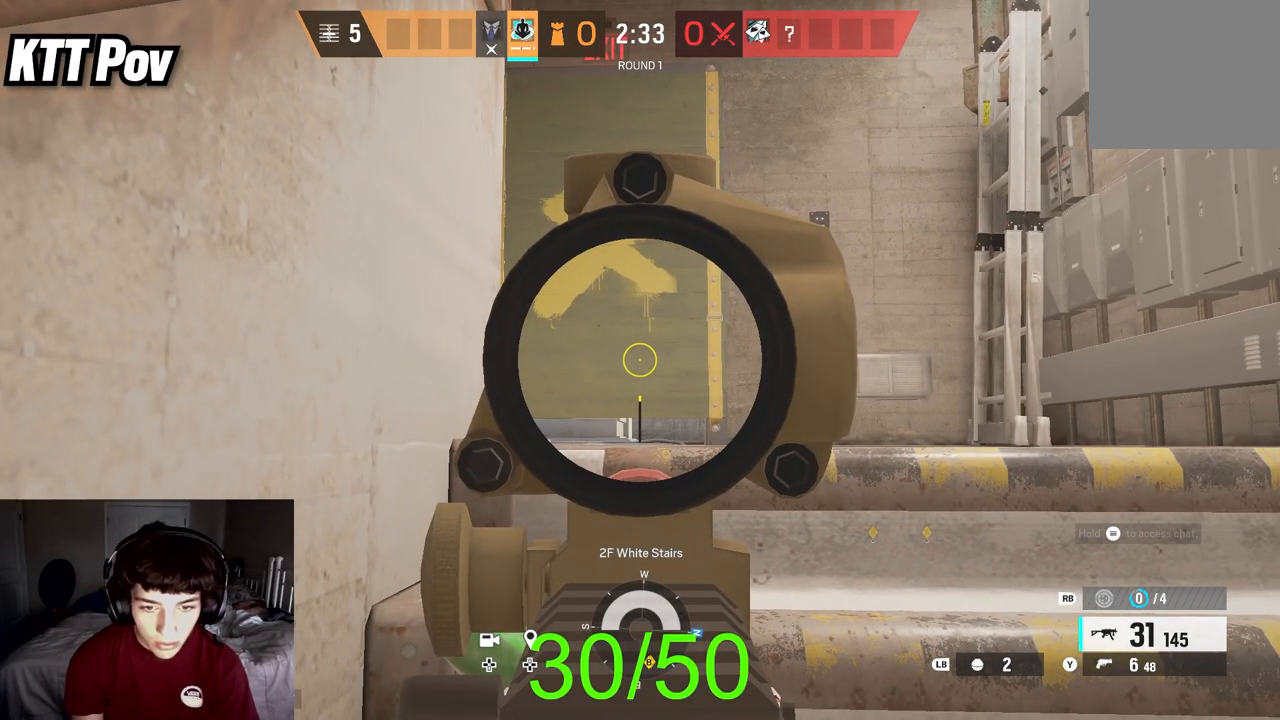
{"buttons": ["L2"], "left_stick": "center", "right_stick": "right", "events": [[50, "right_stick", "left"], [200, "right_stick", "center"], [417, "right_stick", "right"]]}
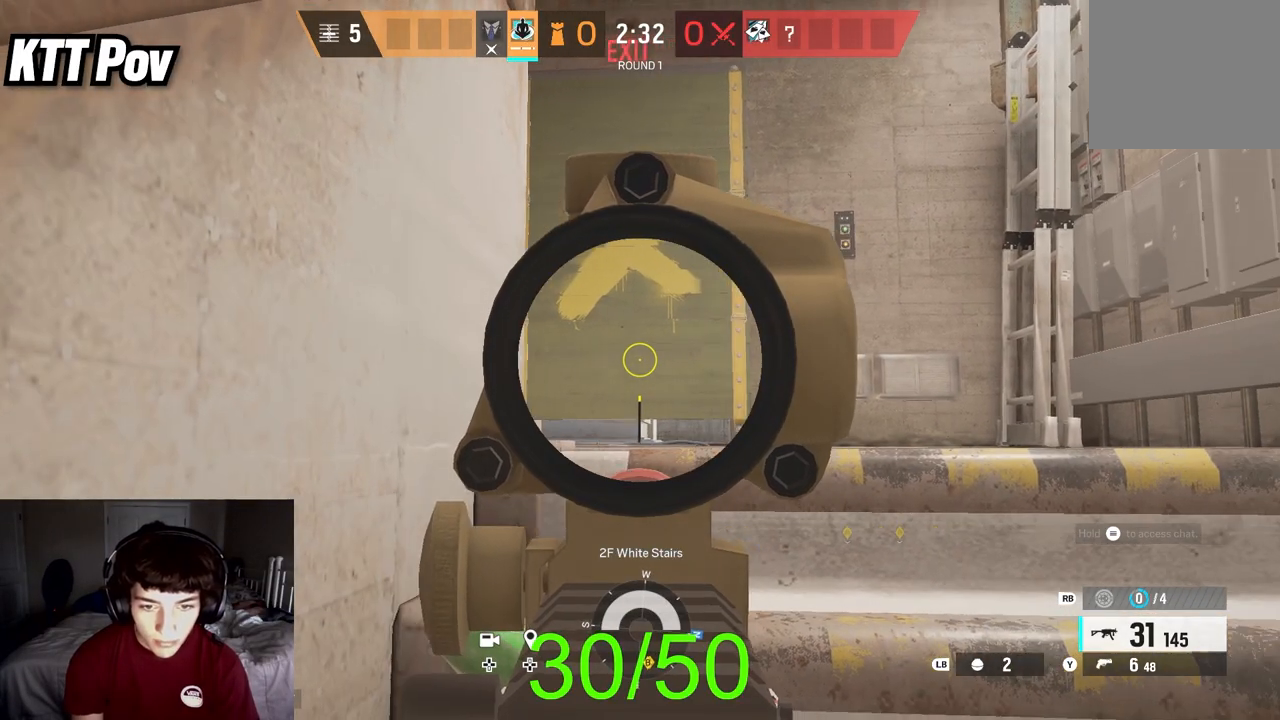
{"buttons": ["L2"], "left_stick": "center", "right_stick": "center", "events": [[50, "right_stick", "center"]]}
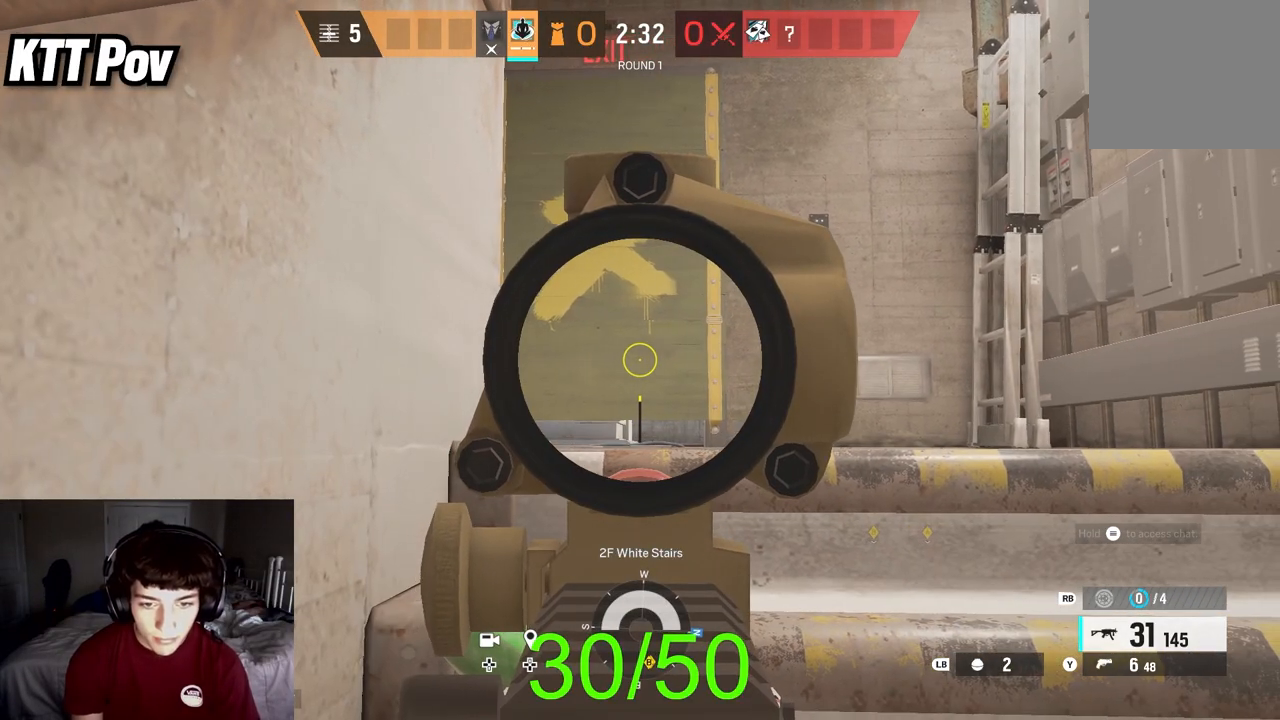
{"buttons": ["L2"], "left_stick": "center", "right_stick": "center", "events": []}
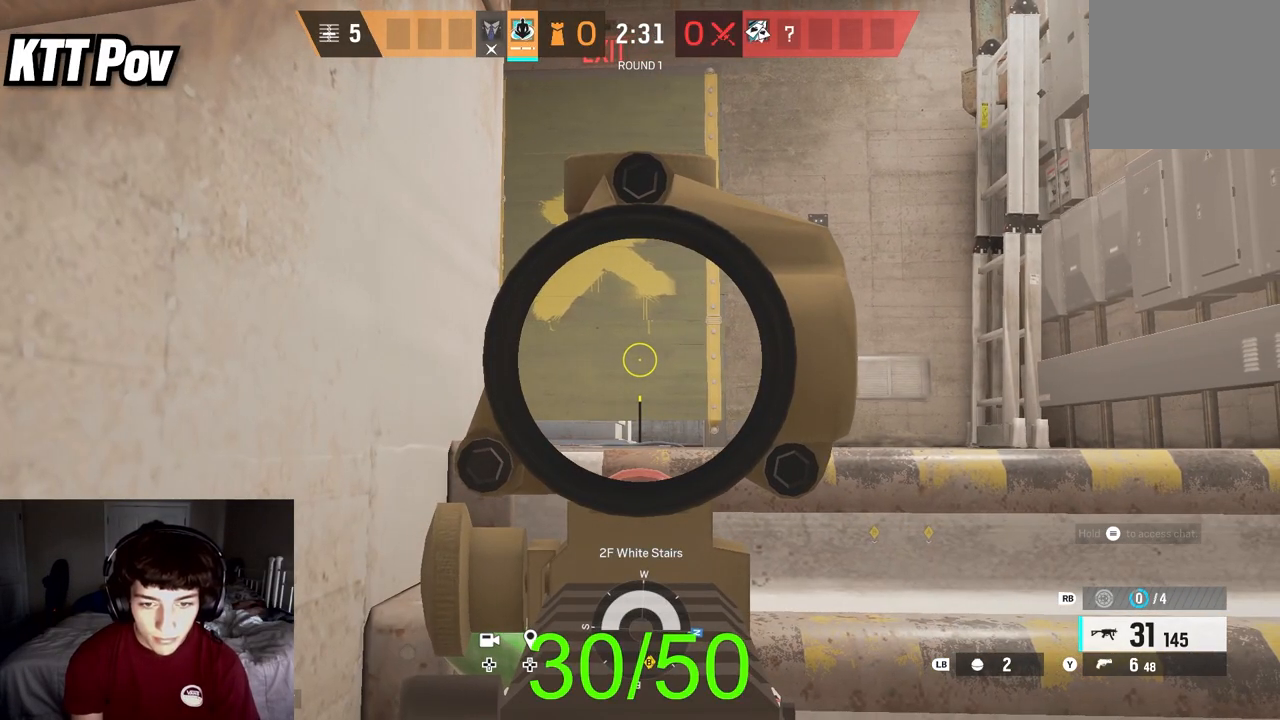
{"buttons": ["L2"], "left_stick": "center", "right_stick": "center", "events": []}
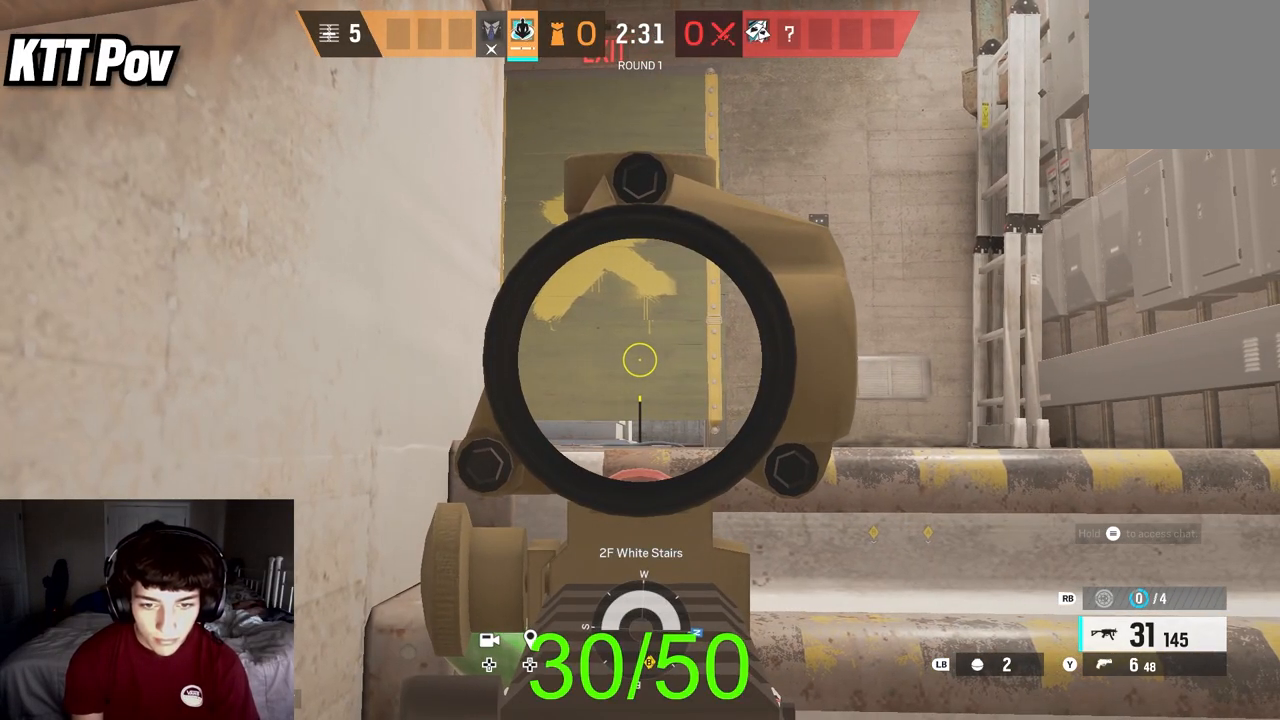
{"buttons": ["L2"], "left_stick": "center", "right_stick": "right", "events": [[67, "right_stick", "left"], [183, "right_stick", "center"], [500, "right_stick", "right"]]}
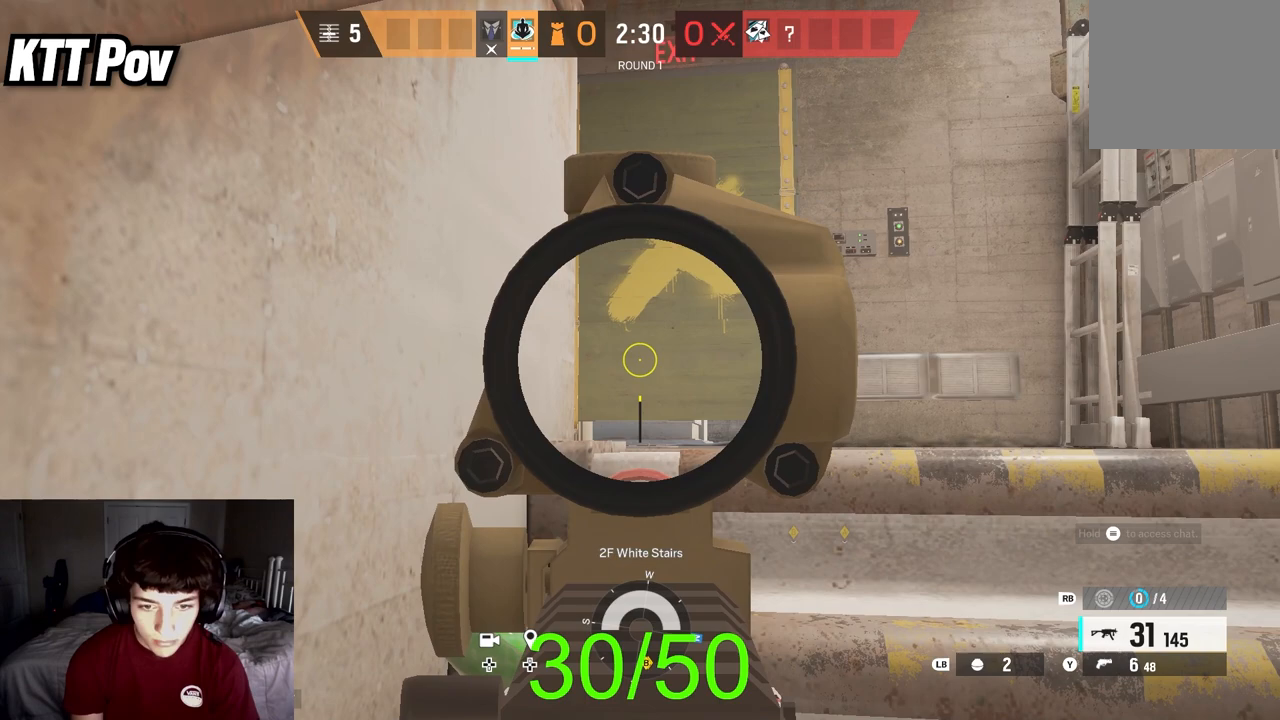
{"buttons": ["L2"], "left_stick": "center", "right_stick": "left", "events": [[117, "right_stick", "center"], [467, "right_stick", "left"]]}
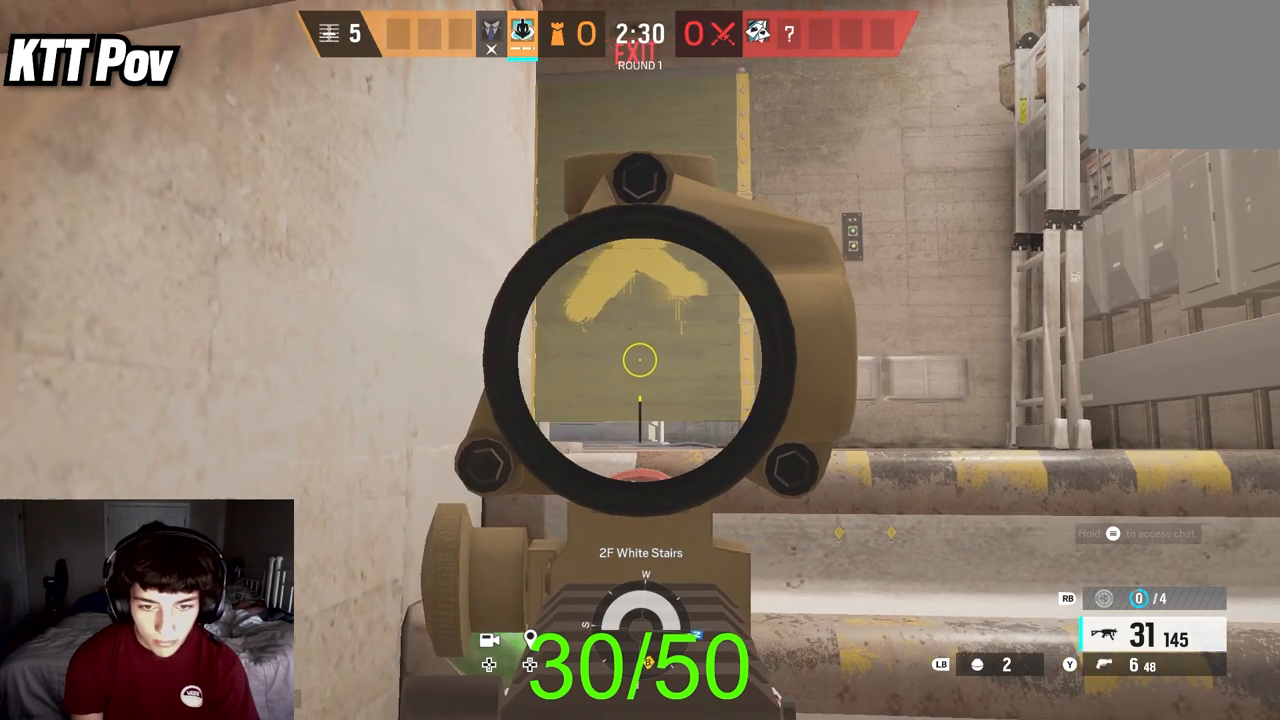
{"buttons": ["L2"], "left_stick": "center", "right_stick": "center", "events": [[50, "right_stick", "center"]]}
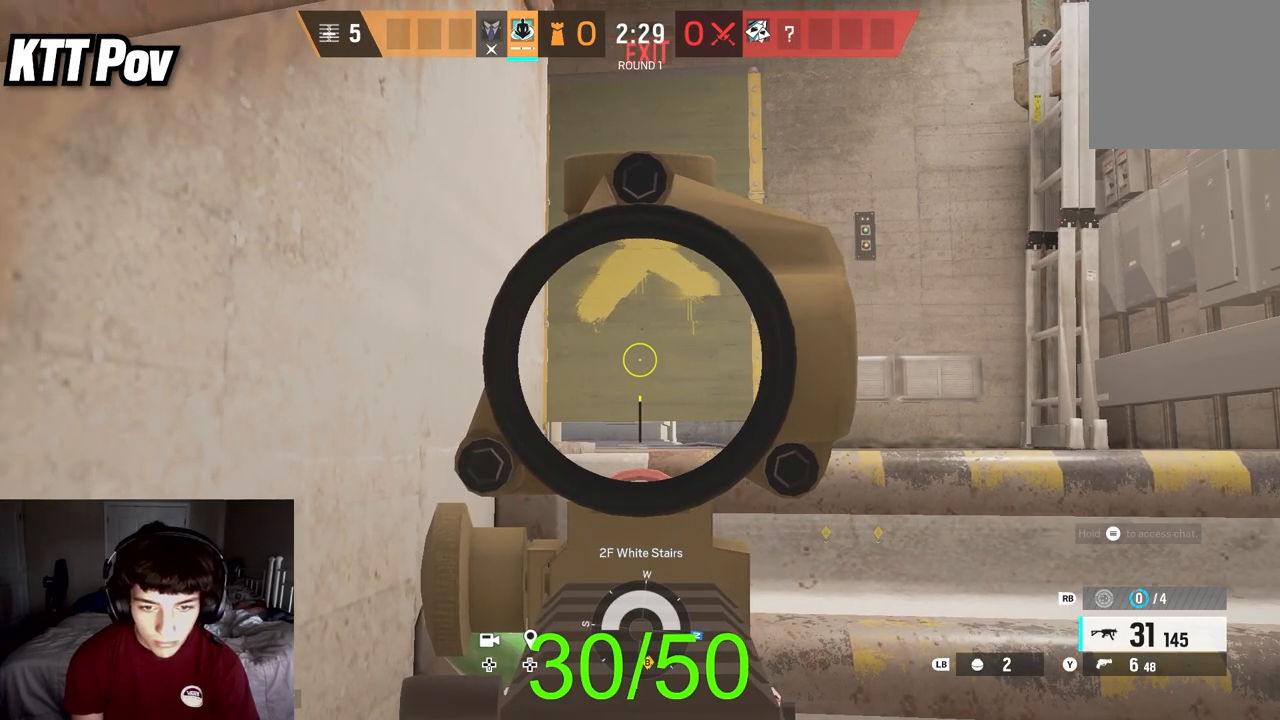
{"buttons": ["L2"], "left_stick": "center", "right_stick": "center", "events": [[133, "right_stick", "right"], [233, "right_stick", "center"]]}
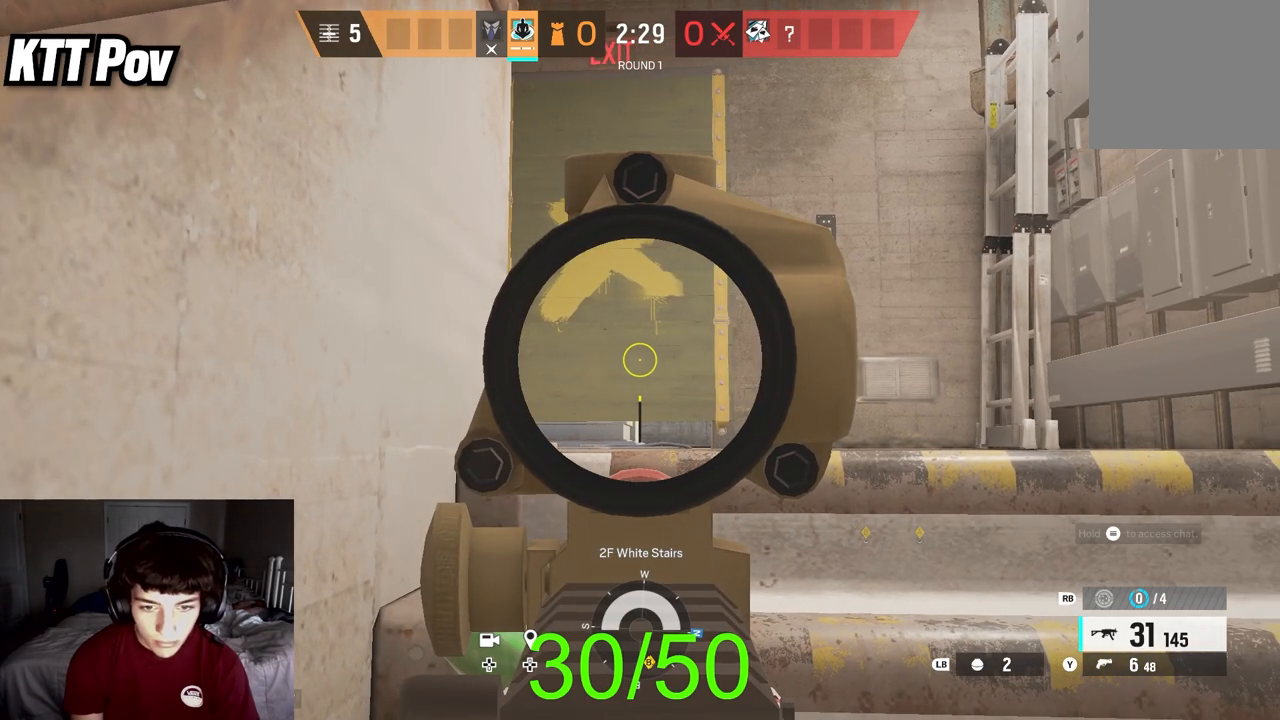
{"buttons": ["L2"], "left_stick": "center", "right_stick": "center", "events": []}
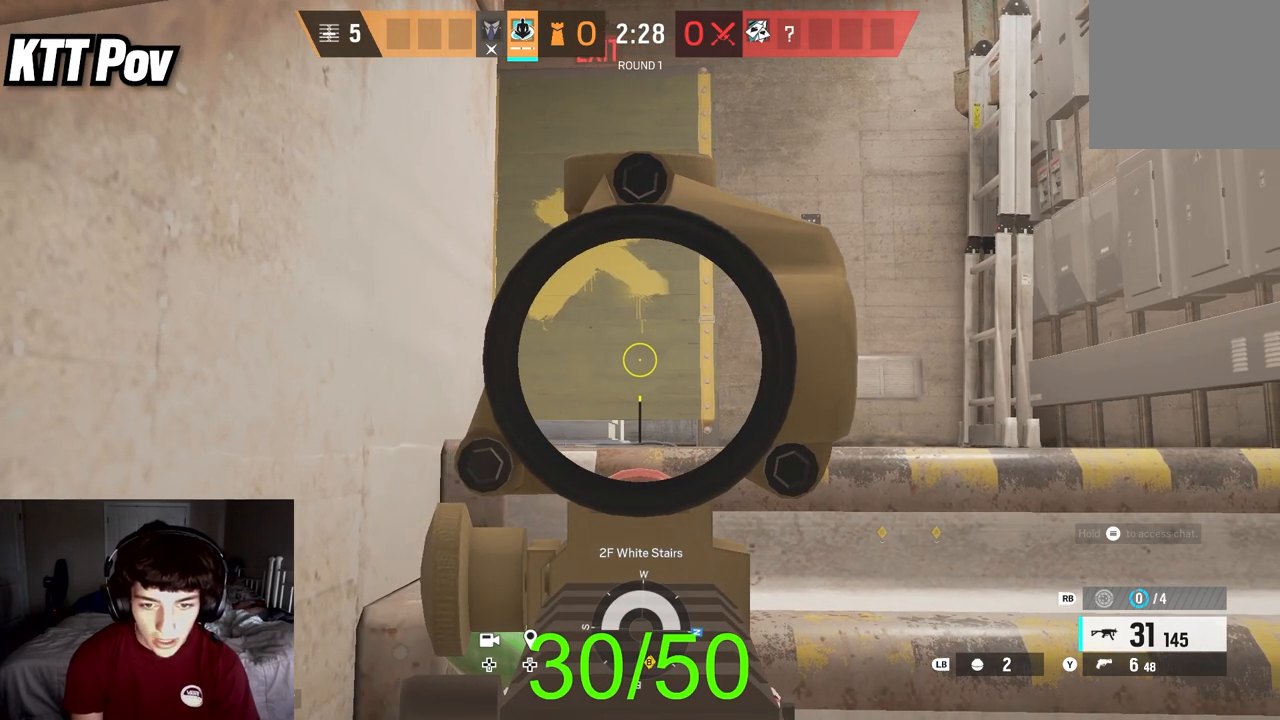
{"buttons": ["L2"], "left_stick": "center", "right_stick": "center", "events": []}
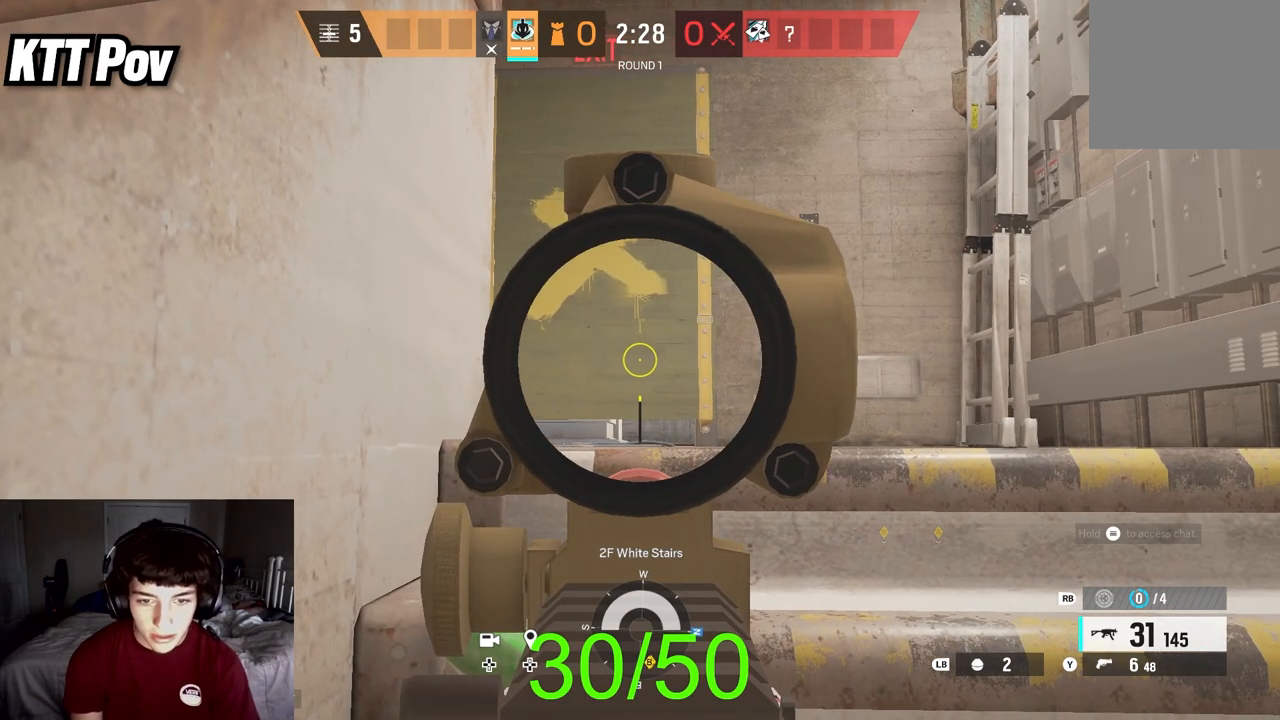
{"buttons": ["L2"], "left_stick": "center", "right_stick": "center", "events": [[67, "right_stick", "up"], [150, "right_stick", "center"]]}
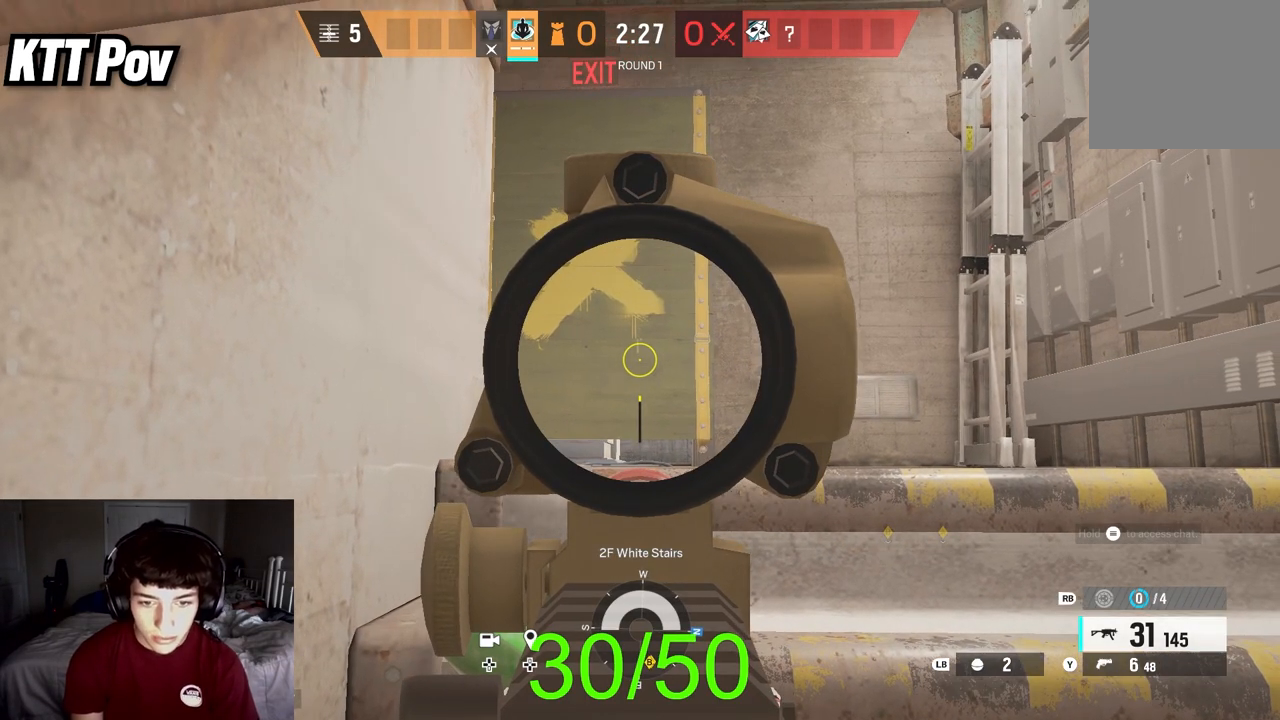
{"buttons": ["L2"], "left_stick": "center", "right_stick": "center", "events": [[233, "right_stick", "left"], [367, "right_stick", "center"]]}
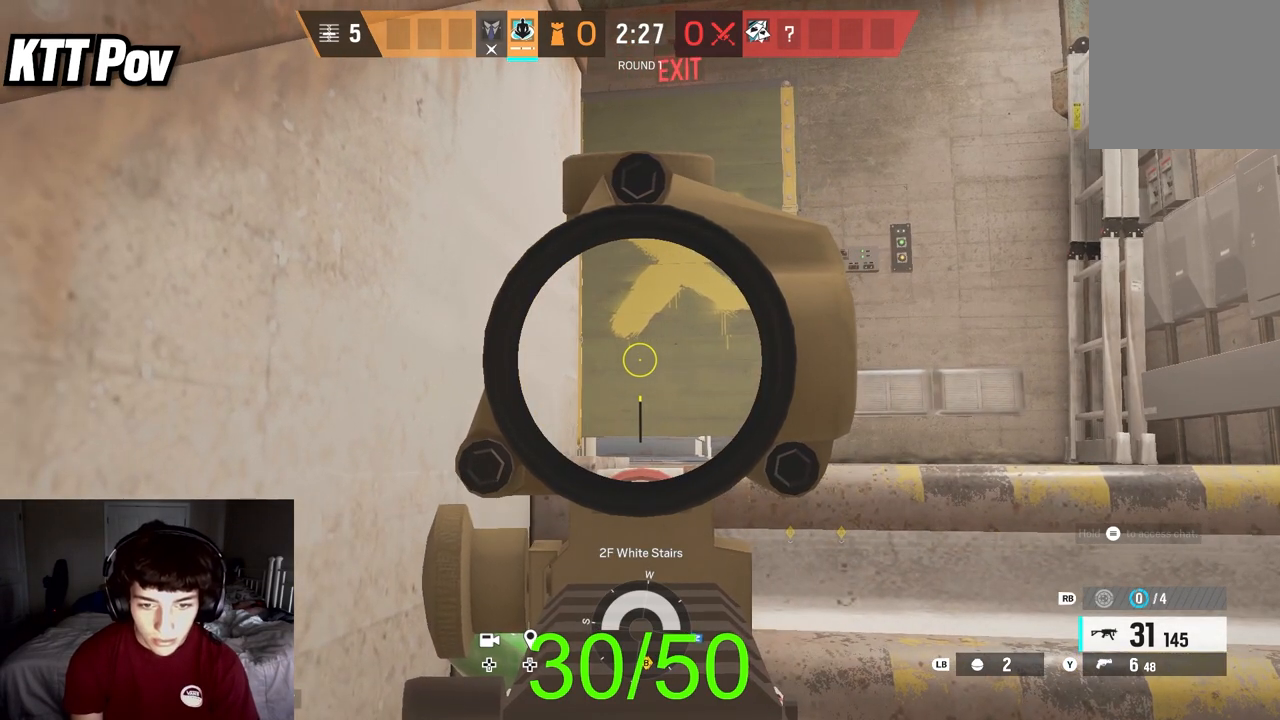
{"buttons": ["L2"], "left_stick": "center", "right_stick": "center", "events": [[83, "right_stick", "right"], [200, "right_stick", "center"]]}
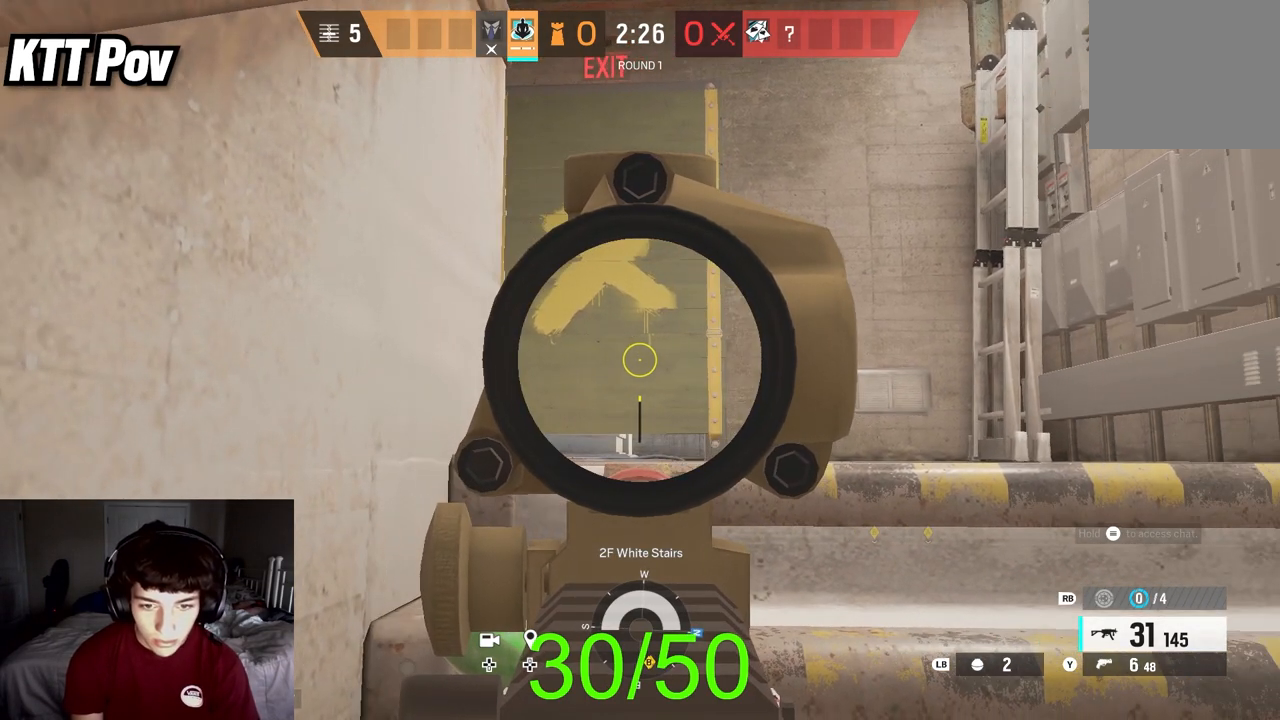
{"buttons": ["L2"], "left_stick": "center", "right_stick": "center", "events": []}
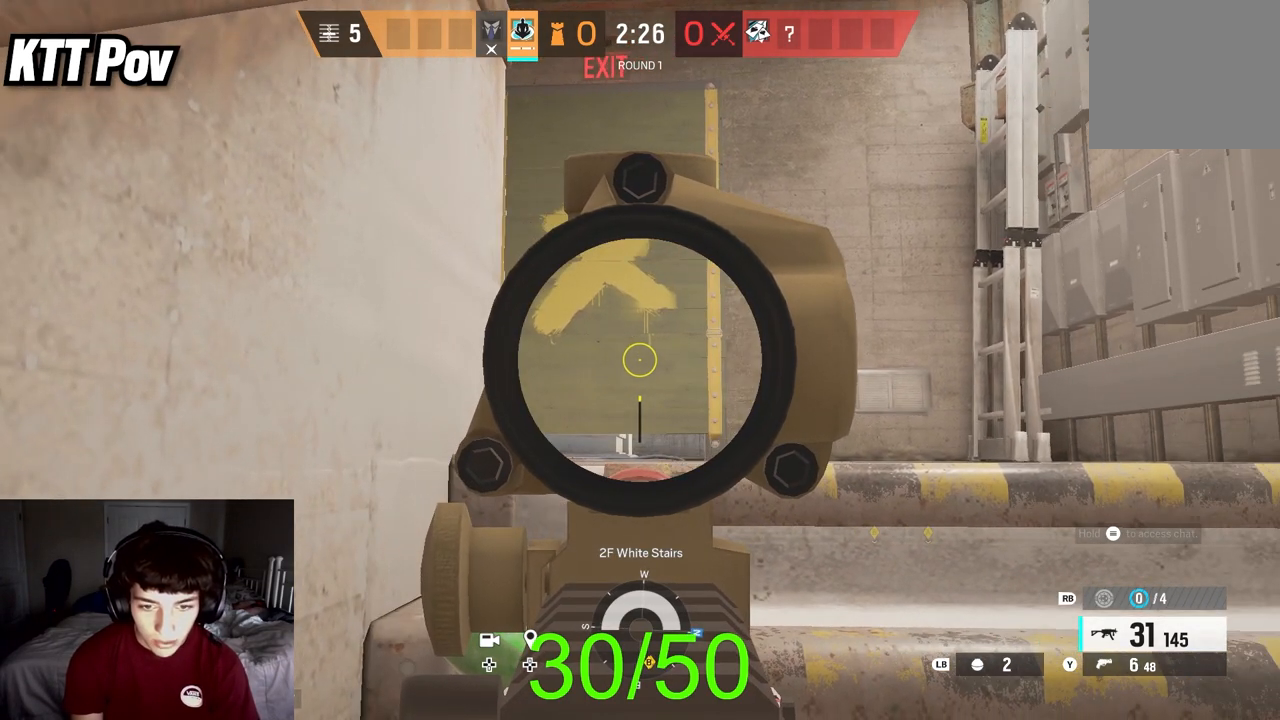
{"buttons": ["L2"], "left_stick": "center", "right_stick": "center", "events": []}
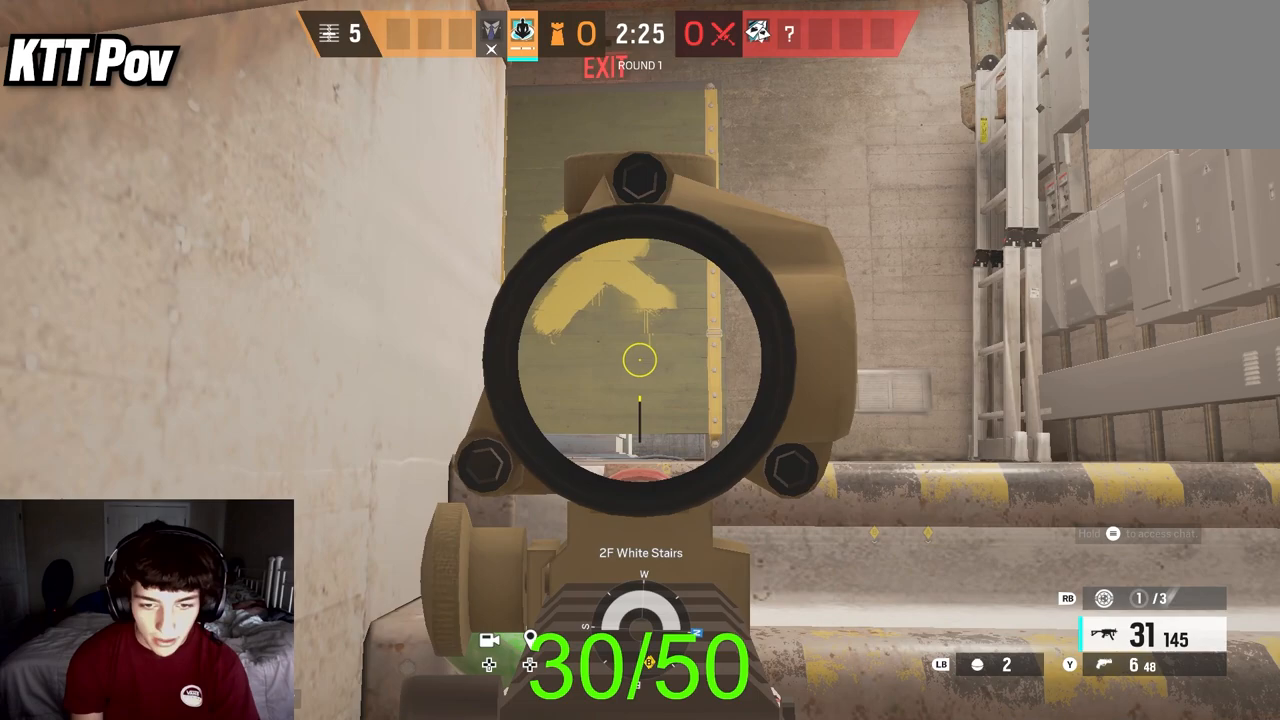
{"buttons": ["L2"], "left_stick": "center", "right_stick": "center", "events": []}
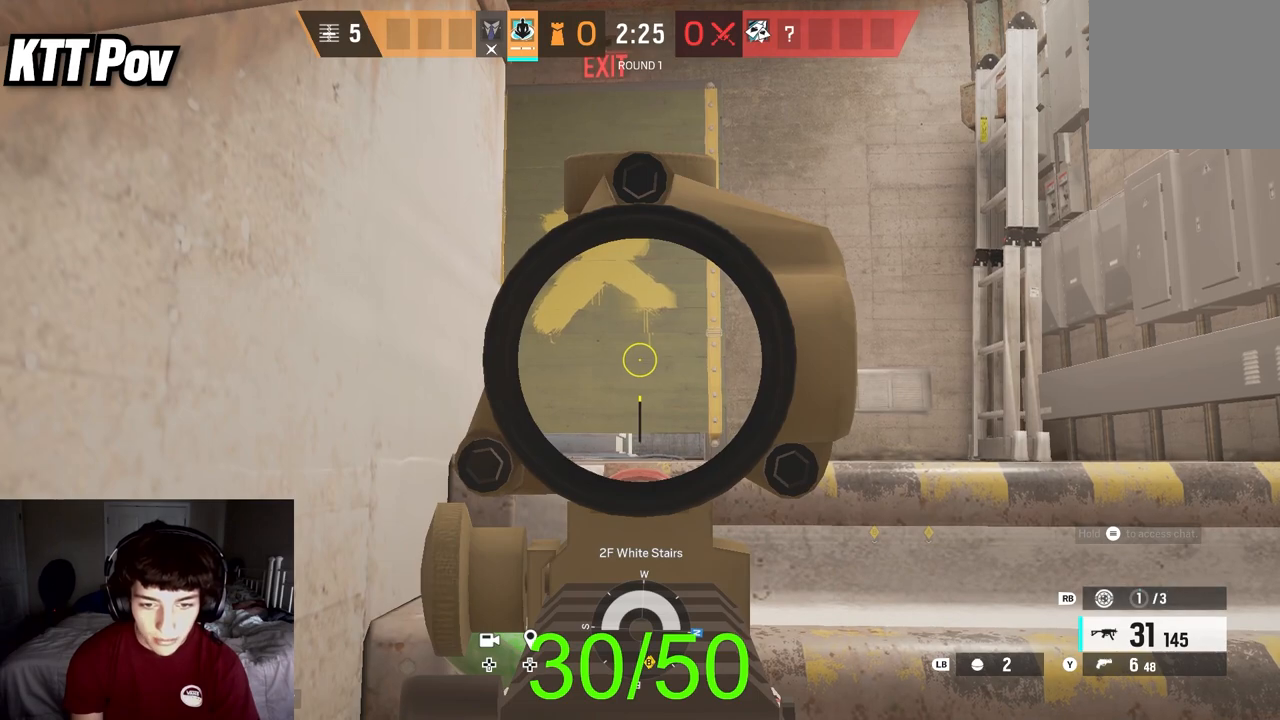
{"buttons": ["L2"], "left_stick": "center", "right_stick": "center", "events": []}
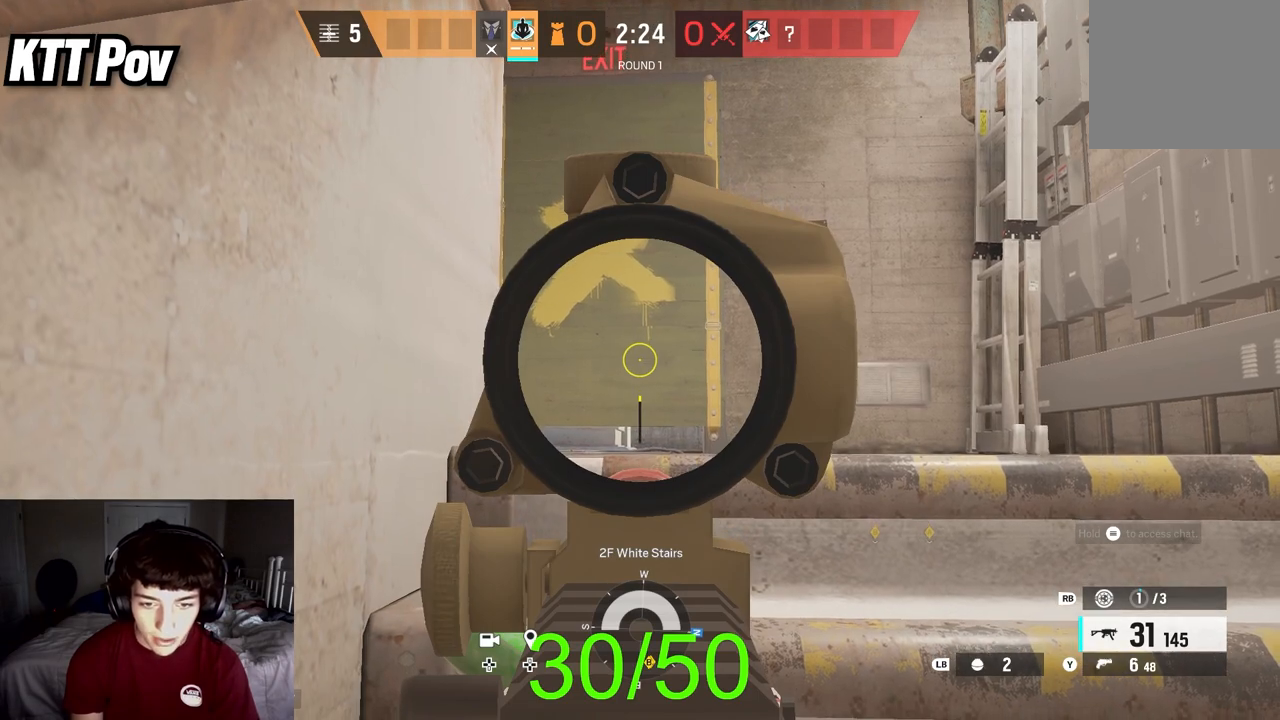
{"buttons": ["L2"], "left_stick": "center", "right_stick": "center", "events": []}
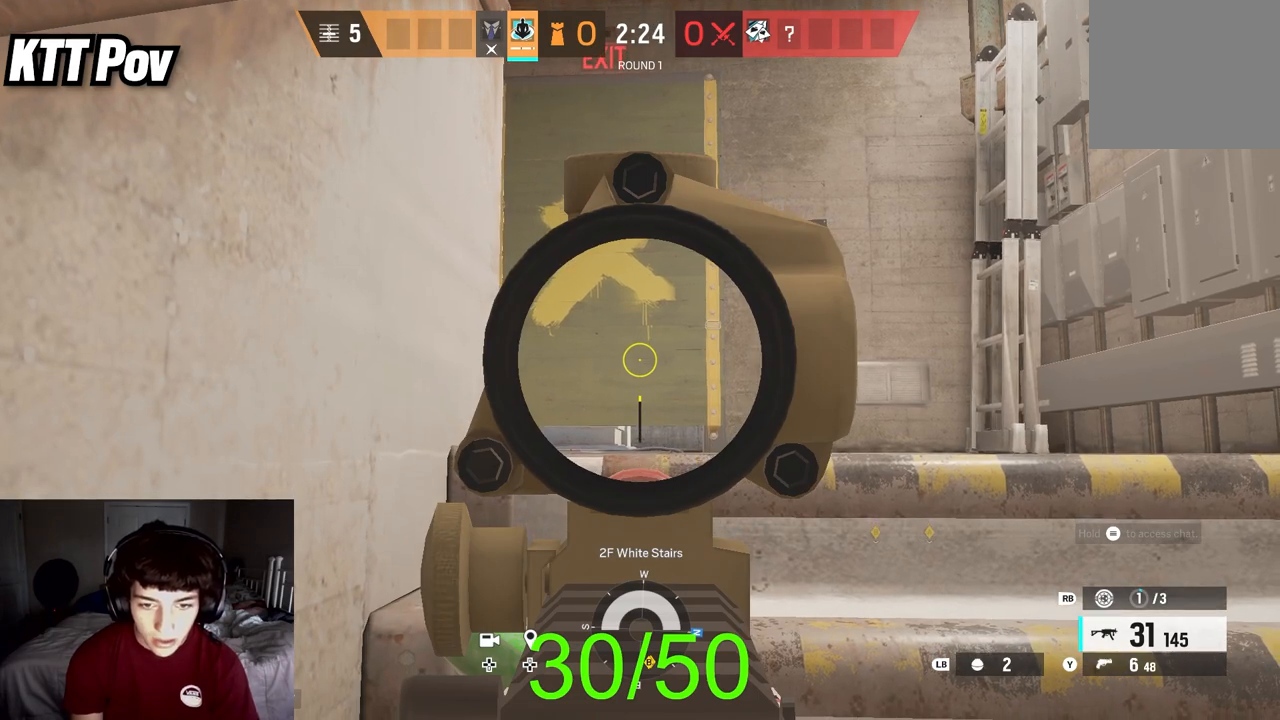
{"buttons": ["L2"], "left_stick": "up-right", "right_stick": "center", "events": [[400, "left_stick", "up-right"]]}
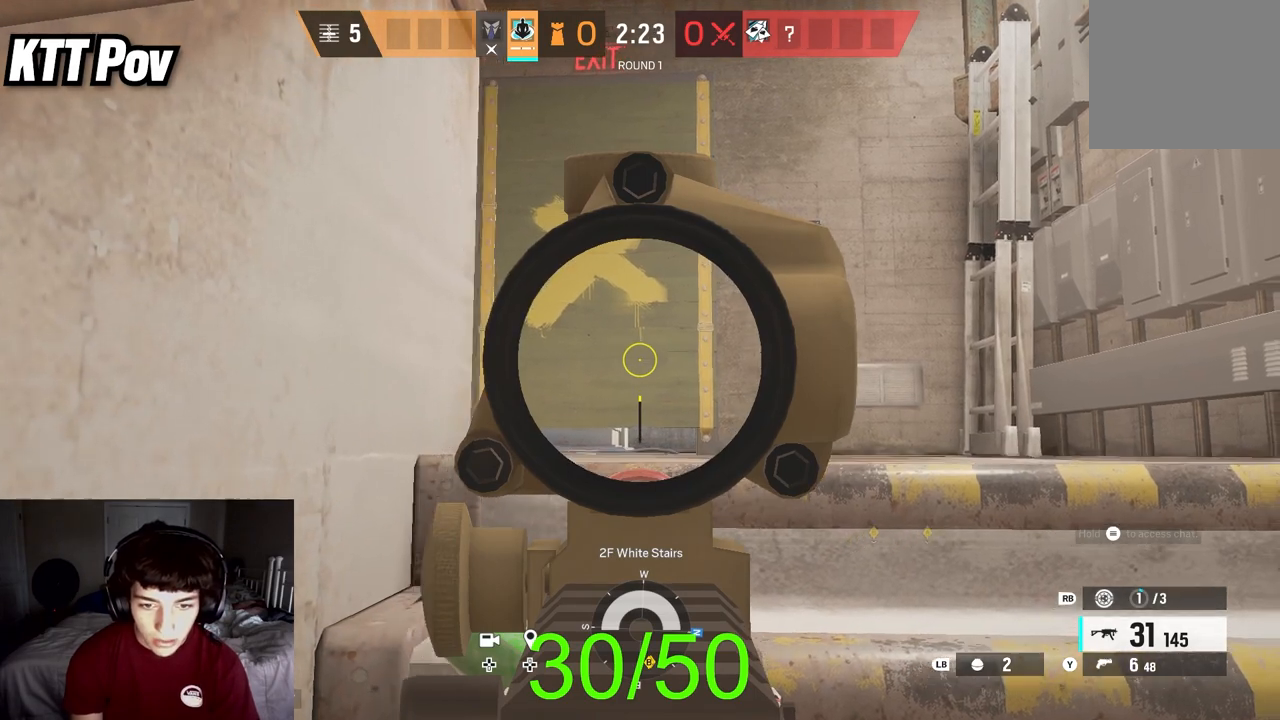
{"buttons": ["L2"], "left_stick": "up", "right_stick": "down-left", "events": [[250, "right_stick", "down-left"], [317, "left_stick", "up"]]}
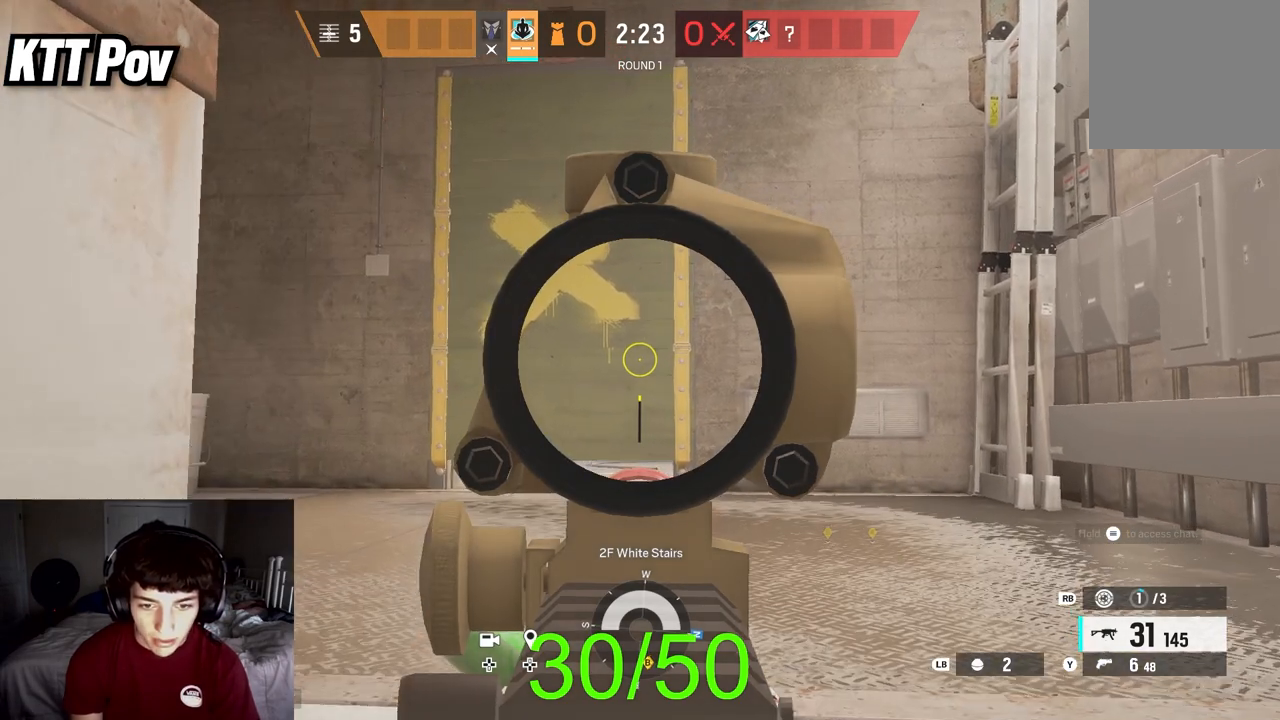
{"buttons": ["L2"], "left_stick": "down", "right_stick": "center", "events": [[150, "right_stick", "center"], [300, "left_stick", "center"], [350, "left_stick", "down"]]}
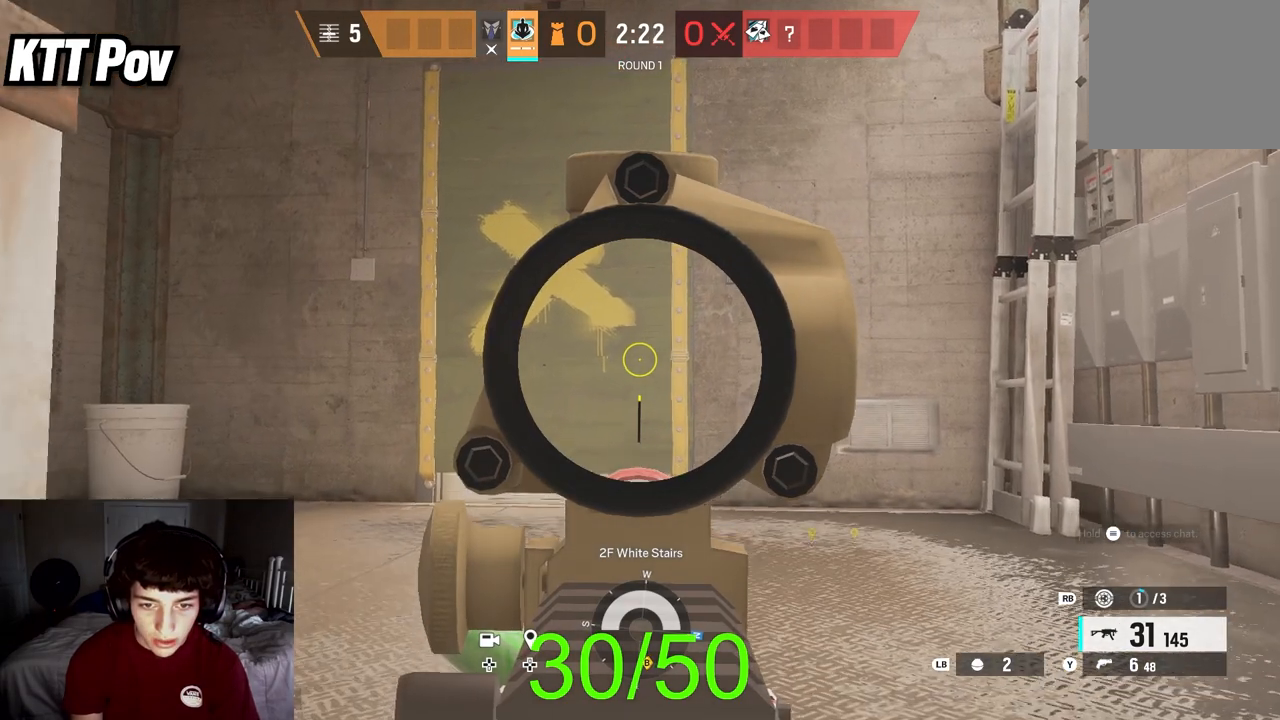
{"buttons": ["L2"], "left_stick": "down", "right_stick": "center", "events": []}
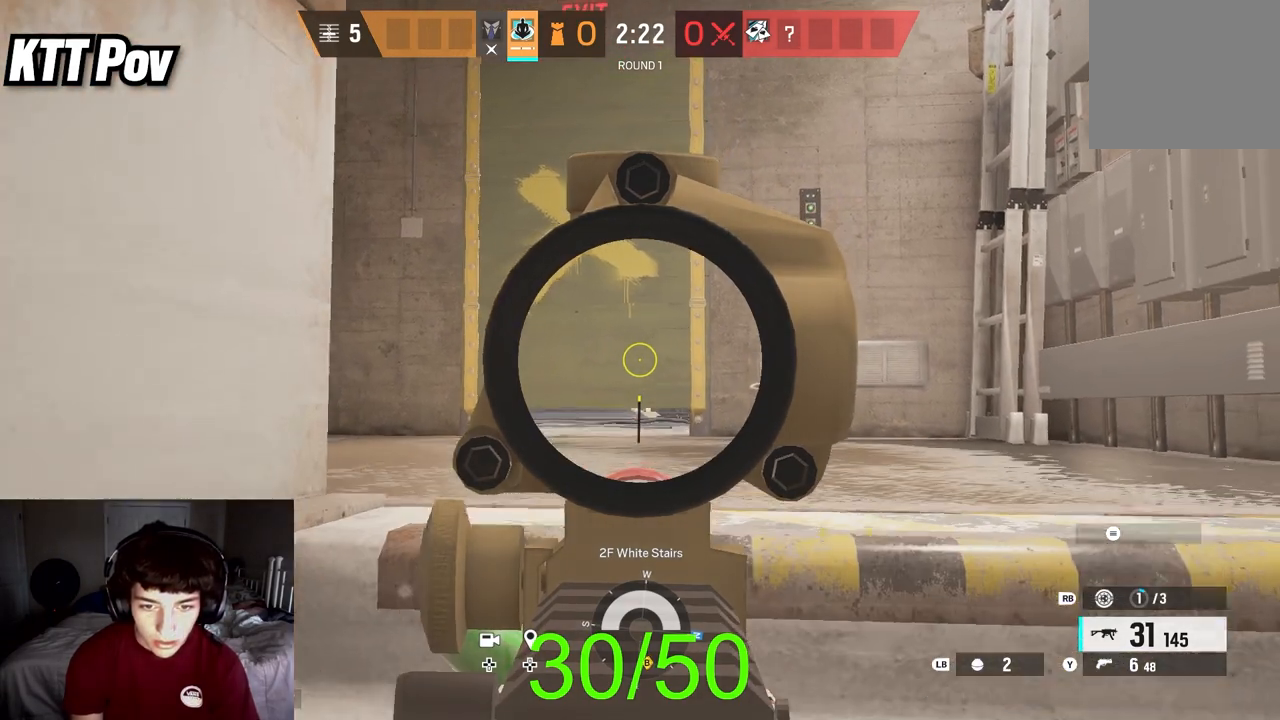
{"buttons": ["L2"], "left_stick": "center", "right_stick": "center", "events": [[133, "left_stick", "center"], [217, "right_stick", "right"], [283, "right_stick", "center"]]}
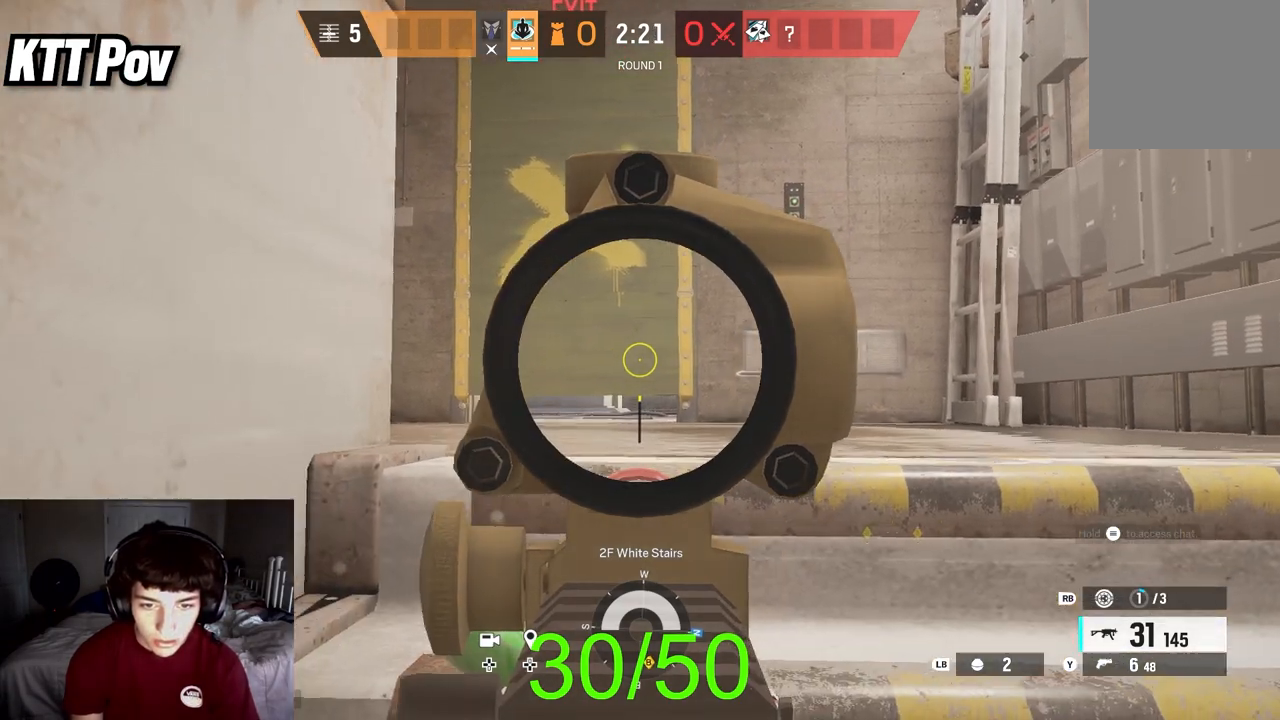
{"buttons": ["L2"], "left_stick": "center", "right_stick": "center", "events": []}